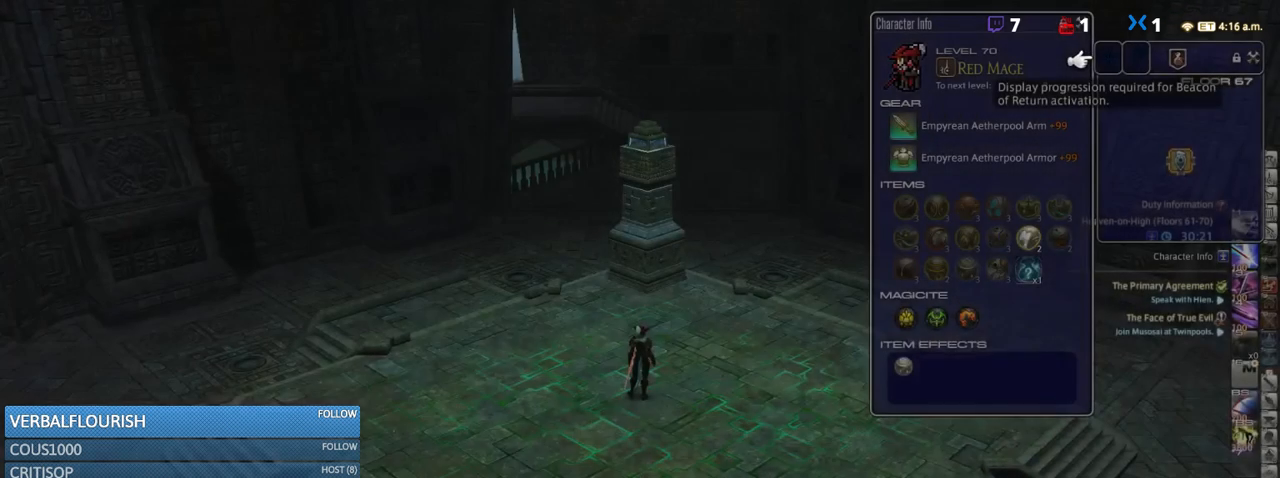
Gameplay with keyboard; each line is a JSON object with the keys held at the frame after it. "events" lists presses ("down") and releases ("up") of ".", "/", "0", "1", "2", "3", "4", "5", "6", "7", "8", "9", "a", "alt_l", "alt_r", "b", "backslash", "backspace", "c", "caps_lock", "comma", "ctrl_l", "ctrl_r", "d", "down", "e", "equals", "escape", "f", "f1", "f10", "f11", "f12", "f2", "f3", "f4", "f5", "f6", "f7", "f8", "f9", "g", "h", "i", "j", "k", "l", "lbracket", "left", "m", "minus", "n", "o", "p", "q", "quote", "r", "rbracket", "return", "right", "s", "semicolon", "shift_l", "shift_r", "space", "super_l", "super_r", "t", "tab", "tilde", "u", "up", "v", "w", "x", "y" and "z" between this image and that frame as [ms after this image, input, new state], when the widget could be followed in between. No other keys are recorded. Mouse input is not recorded.
{"keys": ["d", "rbracket", "w"], "events": [[266, "d", "down"], [266, "w", "down"], [450, "rbracket", "down"]]}
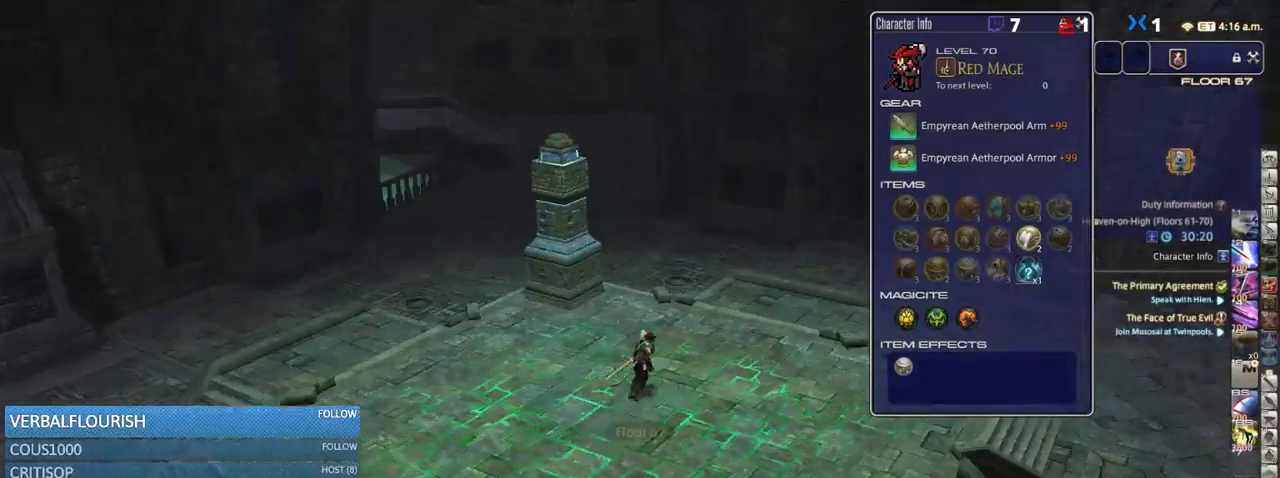
{"keys": ["d", "rbracket", "w"], "events": []}
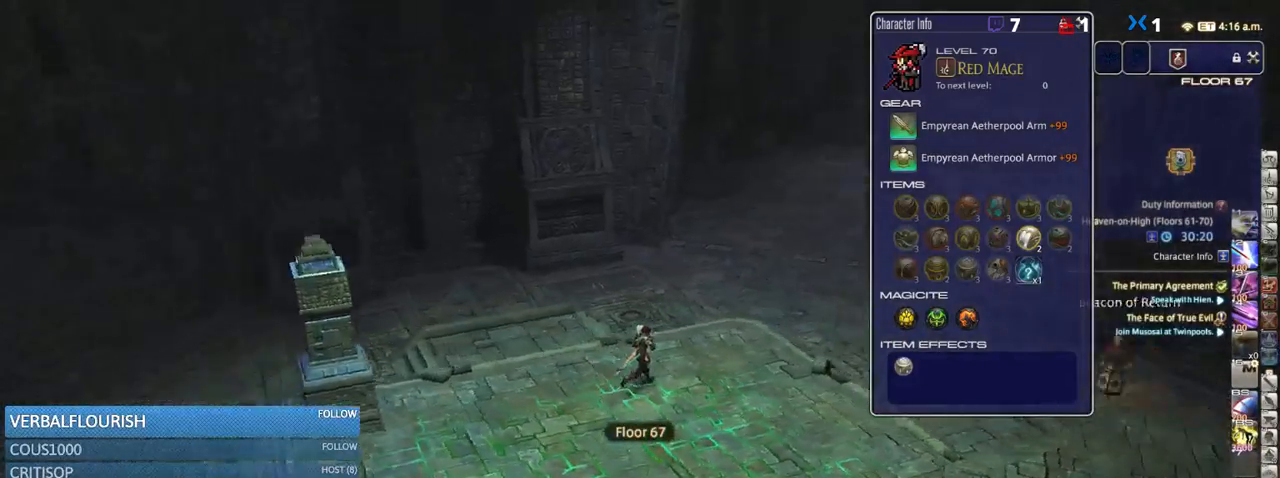
{"keys": ["d", "w"], "events": [[483, "rbracket", "up"]]}
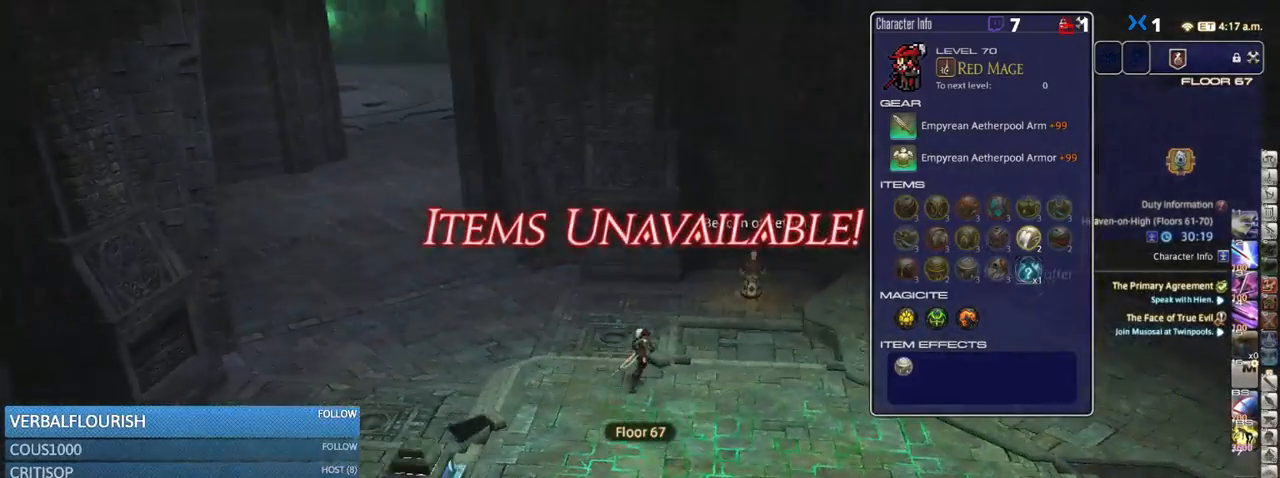
{"keys": ["d", "w"], "events": [[183, "rbracket", "down"], [400, "rbracket", "up"]]}
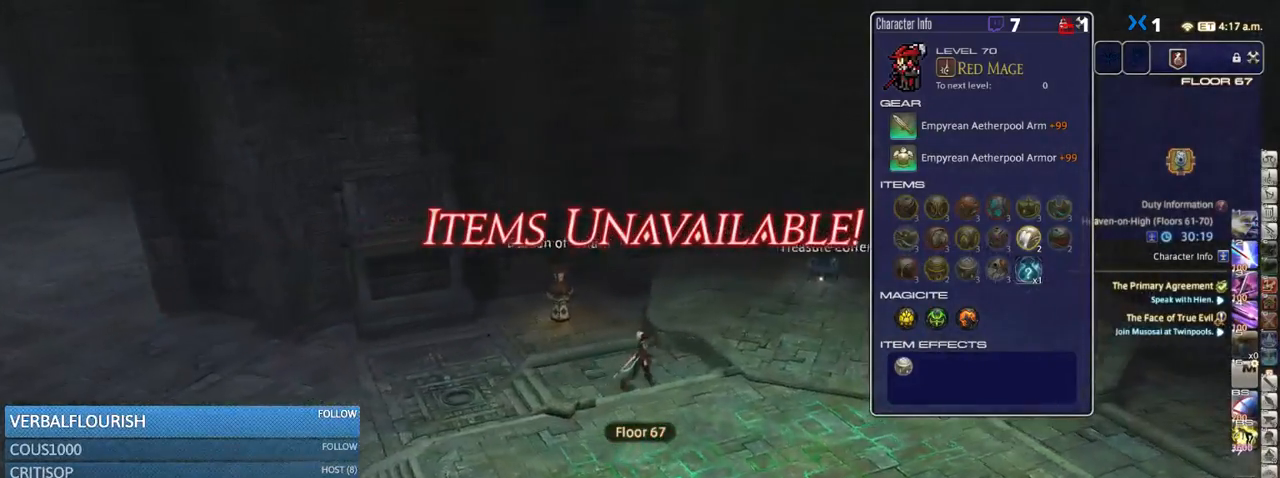
{"keys": ["d", "w"], "events": [[200, "return", "down"], [333, "return", "up"]]}
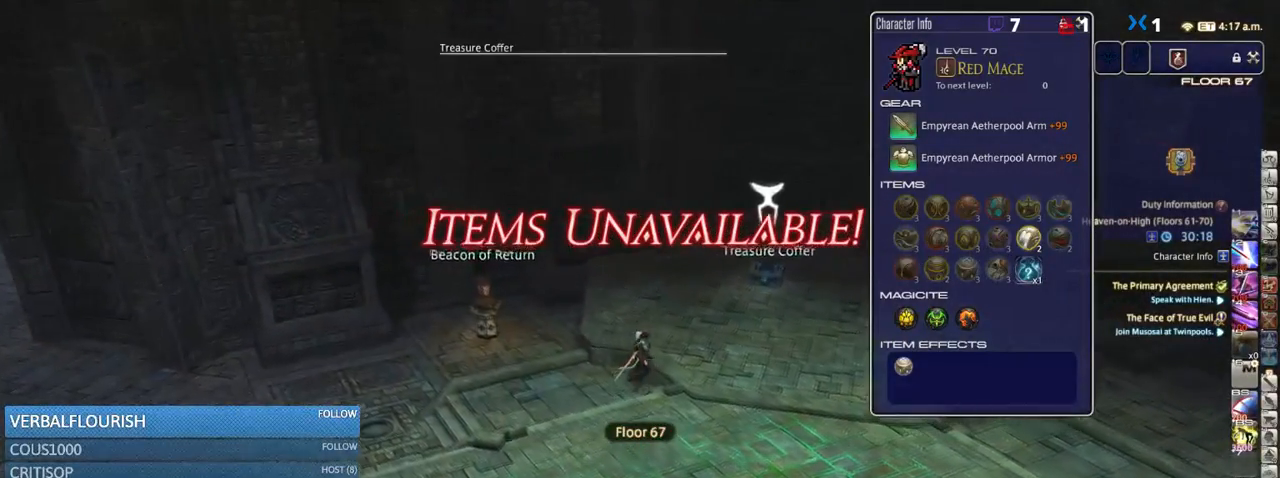
{"keys": ["d", "w"], "events": [[100, "p", "down"], [233, "p", "up"]]}
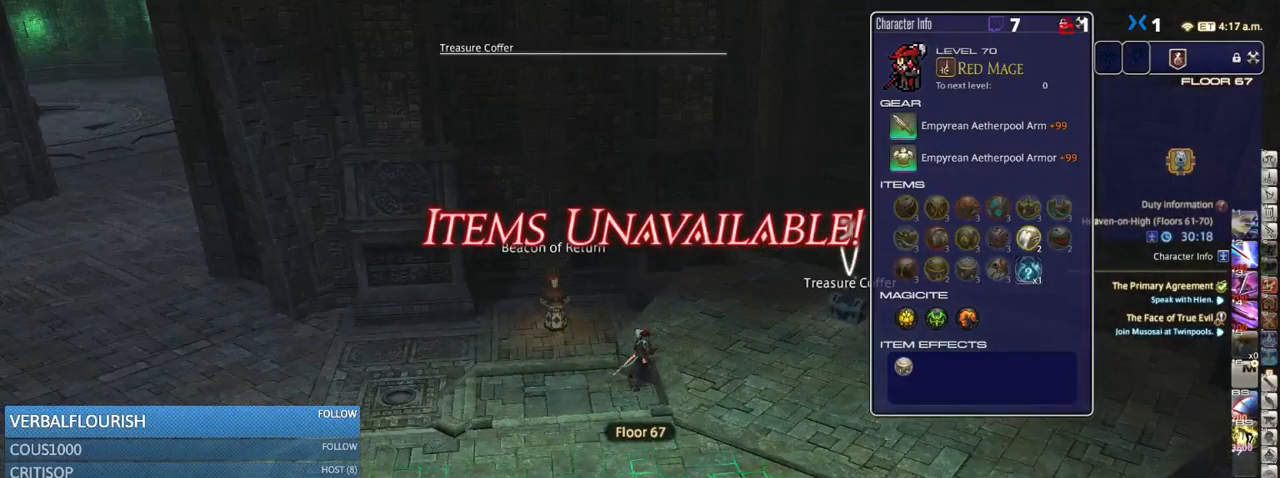
{"keys": ["d", "w"], "events": []}
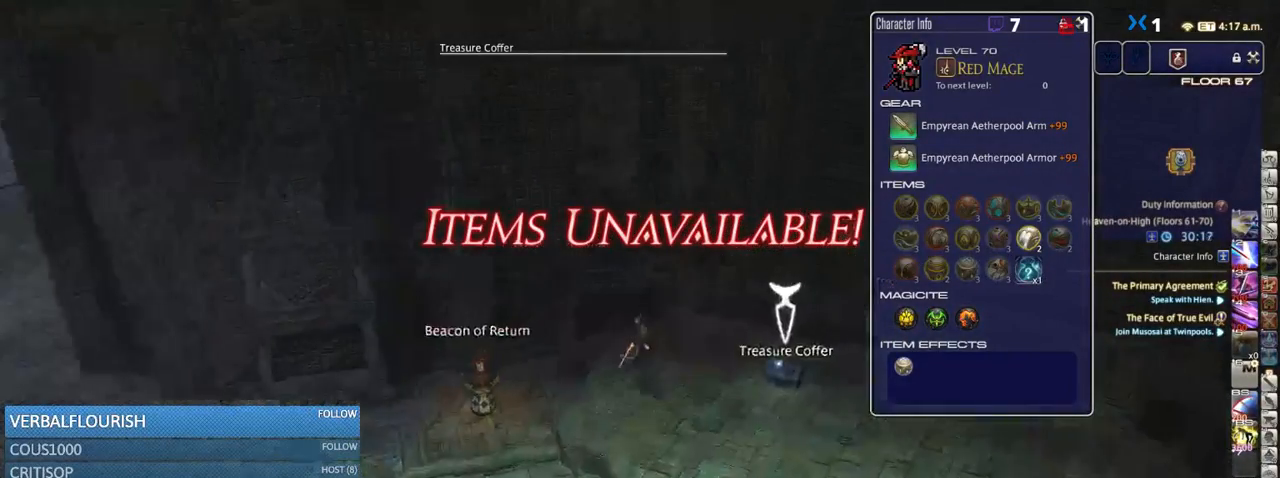
{"keys": ["return"], "events": [[16, "w", "up"], [133, "p", "down"], [233, "p", "up"], [433, "return", "down"], [466, "d", "up"]]}
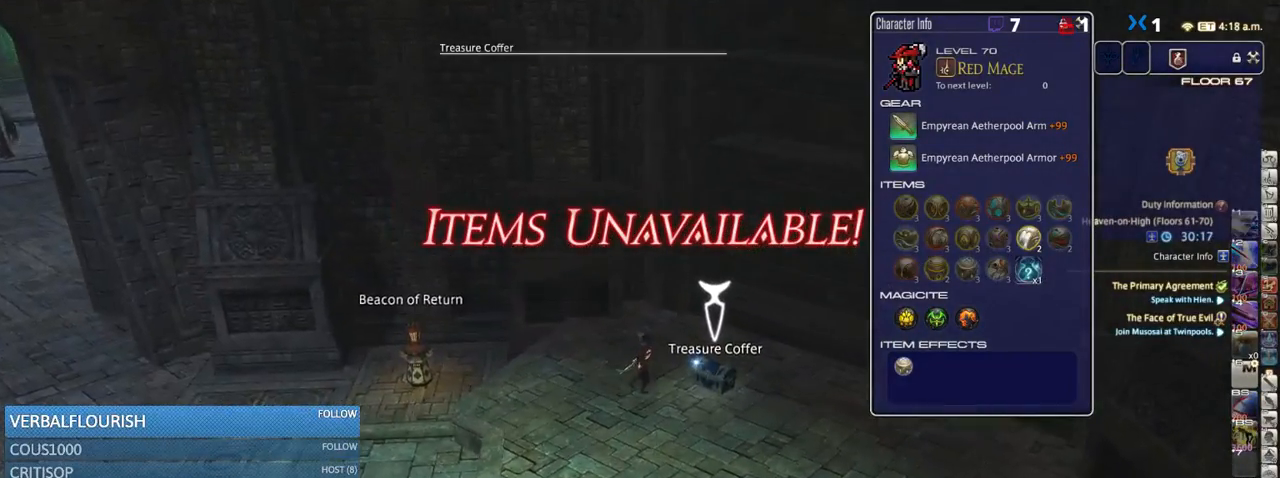
{"keys": ["a"], "events": [[16, "return", "up"], [50, "a", "down"]]}
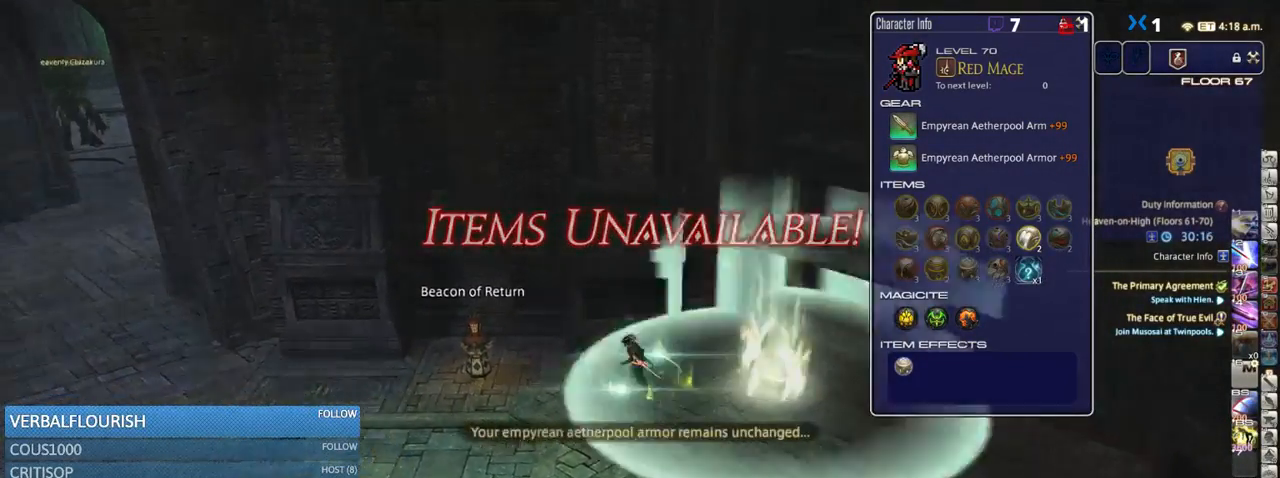
{"keys": ["a", "rbracket"], "events": [[216, "p", "down"], [283, "p", "up"], [416, "rbracket", "down"]]}
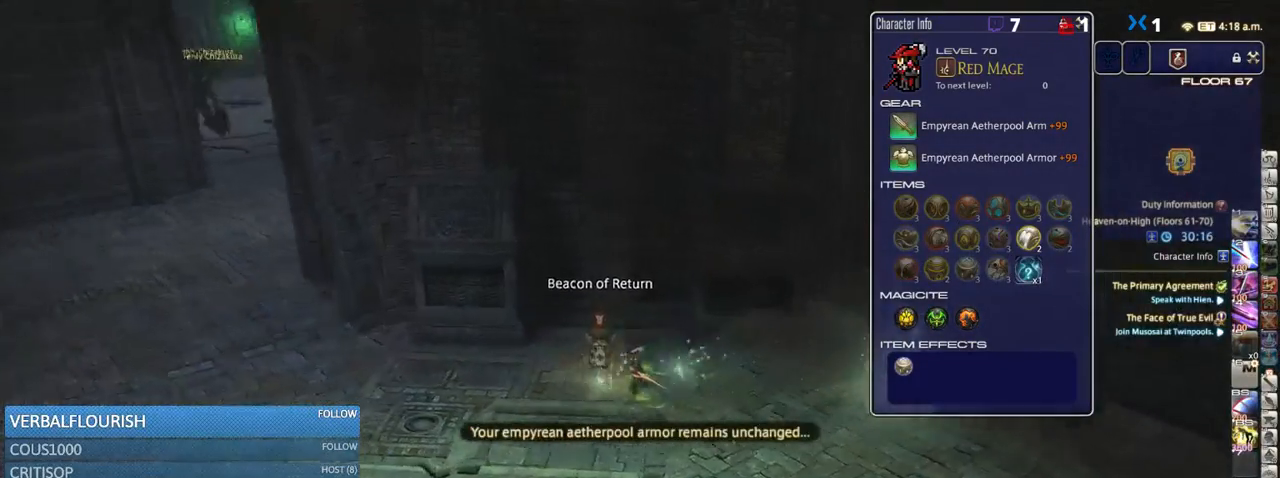
{"keys": [], "events": [[66, "rbracket", "up"], [66, "space", "down"], [166, "space", "up"], [216, "a", "up"], [233, "alt_r", "down"], [350, "q", "down"], [450, "q", "up"], [500, "alt_r", "up"]]}